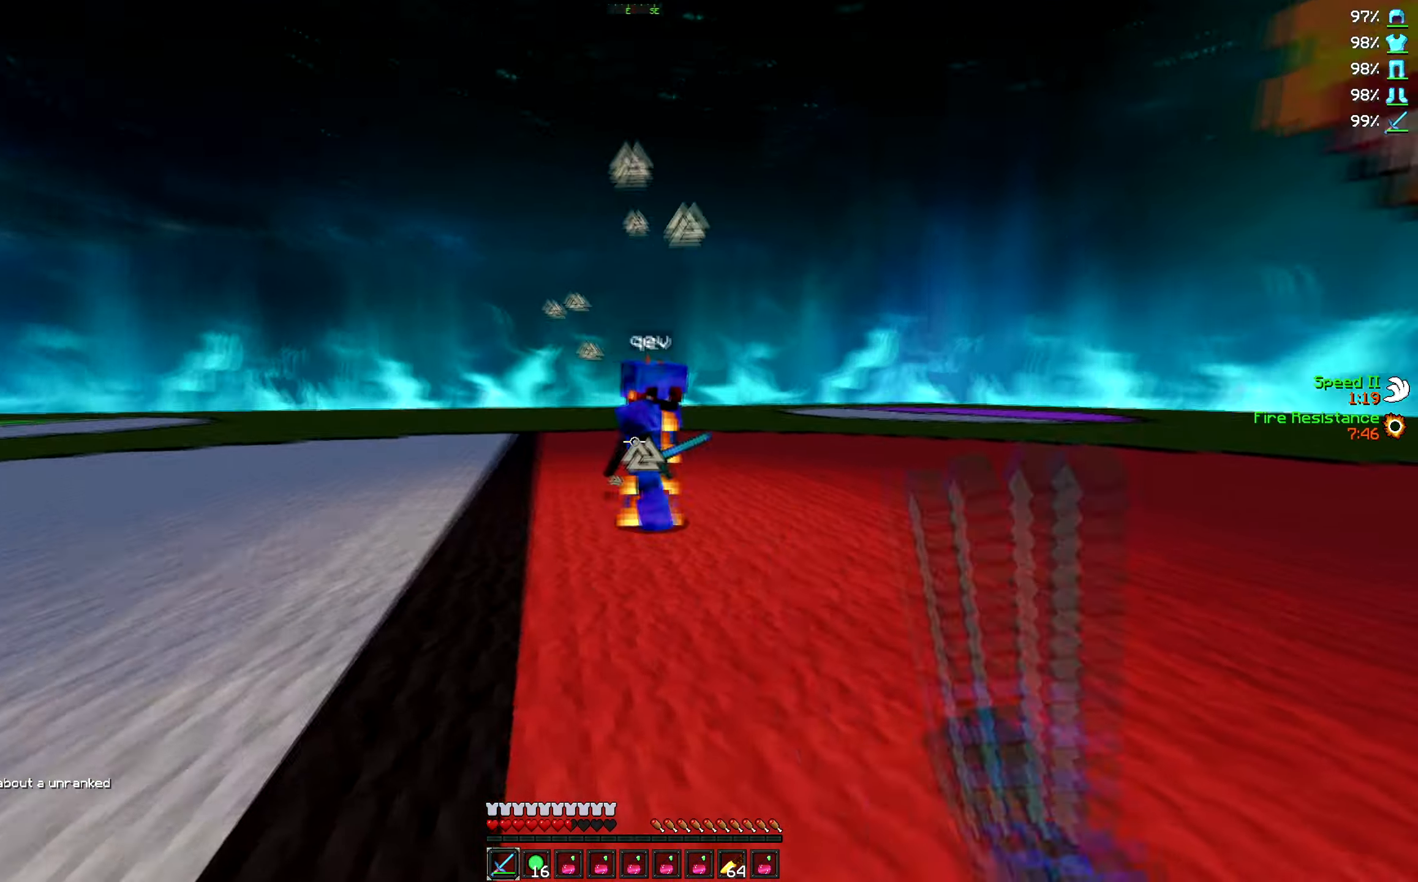
Gameplay with keyboard; each line is a JSON object with the keys held at the frame after it. "events" lists presses ("down") and releases ("up") of "a", "d", "s" and "w" between this image and that frame as [ms after this image, input, new state], when the widget could be followed in between. No other keys are recorded. Mouse input is not recorded.
{"keys": ["a", "w"], "events": [[400, "w", "up"], [467, "w", "down"]]}
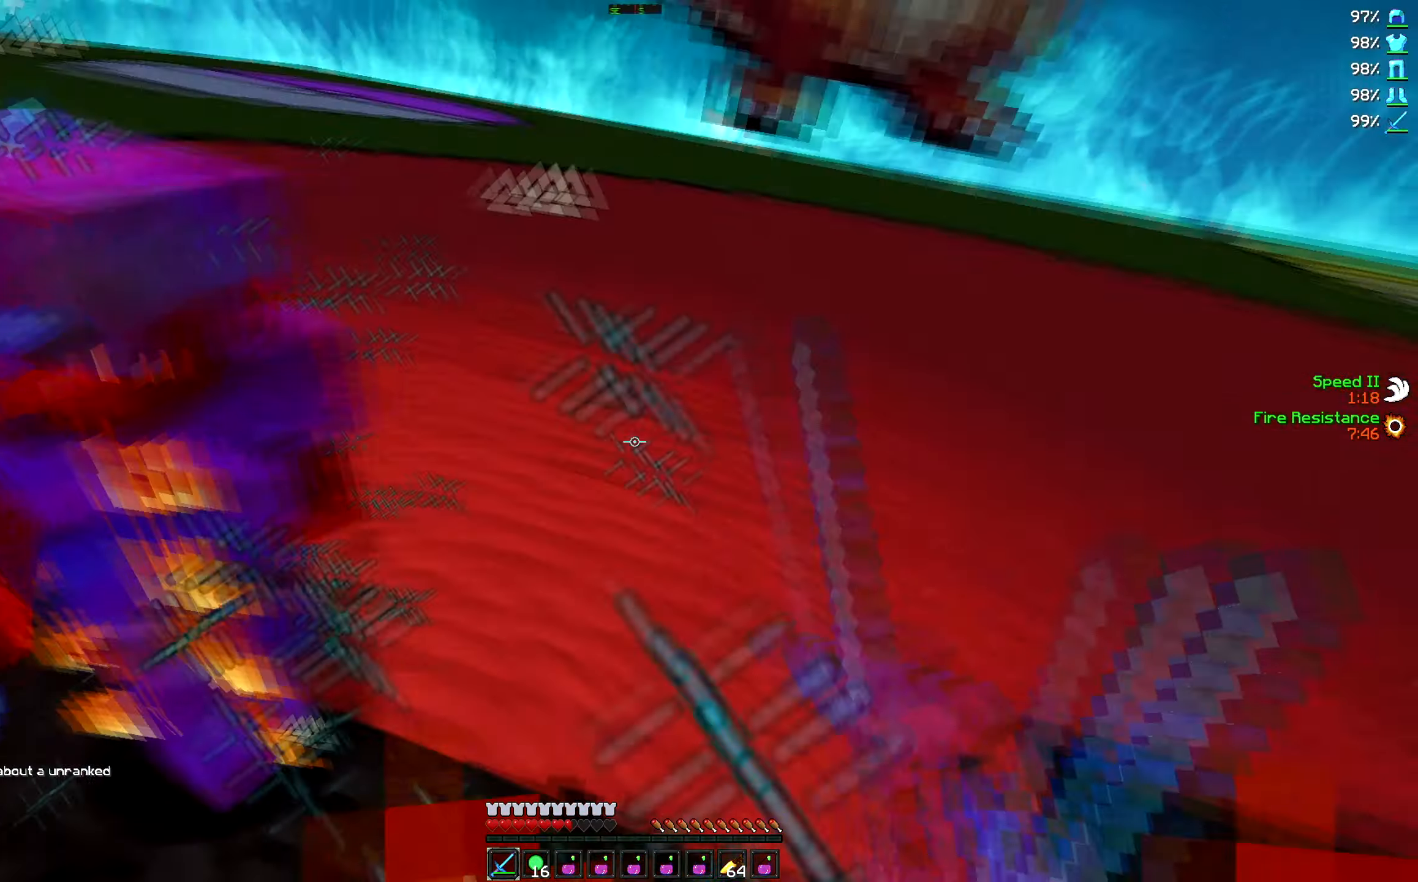
{"keys": ["d", "w"], "events": [[333, "d", "down"], [367, "a", "up"]]}
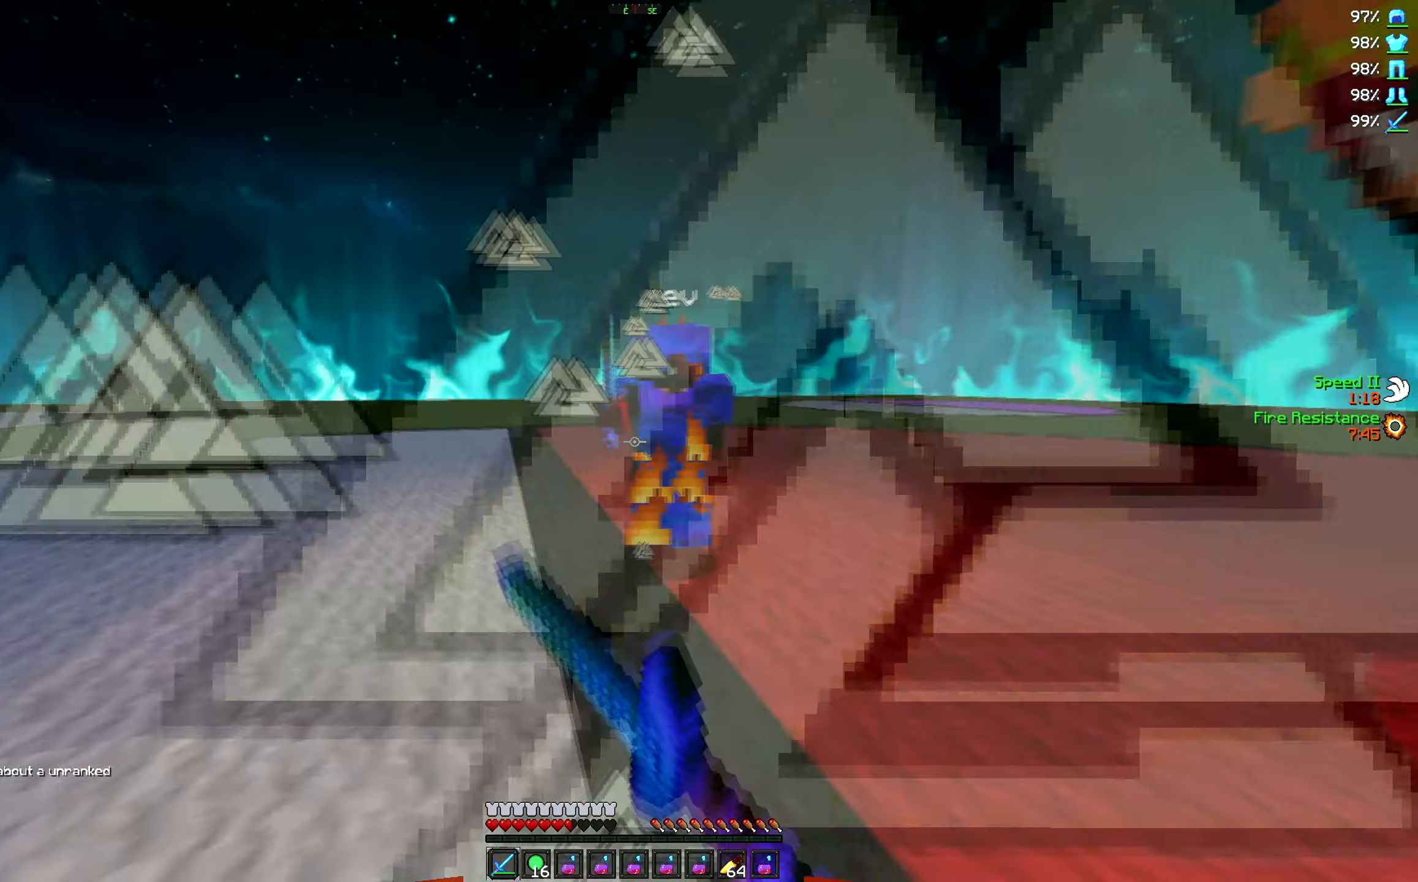
{"keys": ["w"], "events": [[33, "d", "up"], [333, "w", "up"], [367, "w", "down"]]}
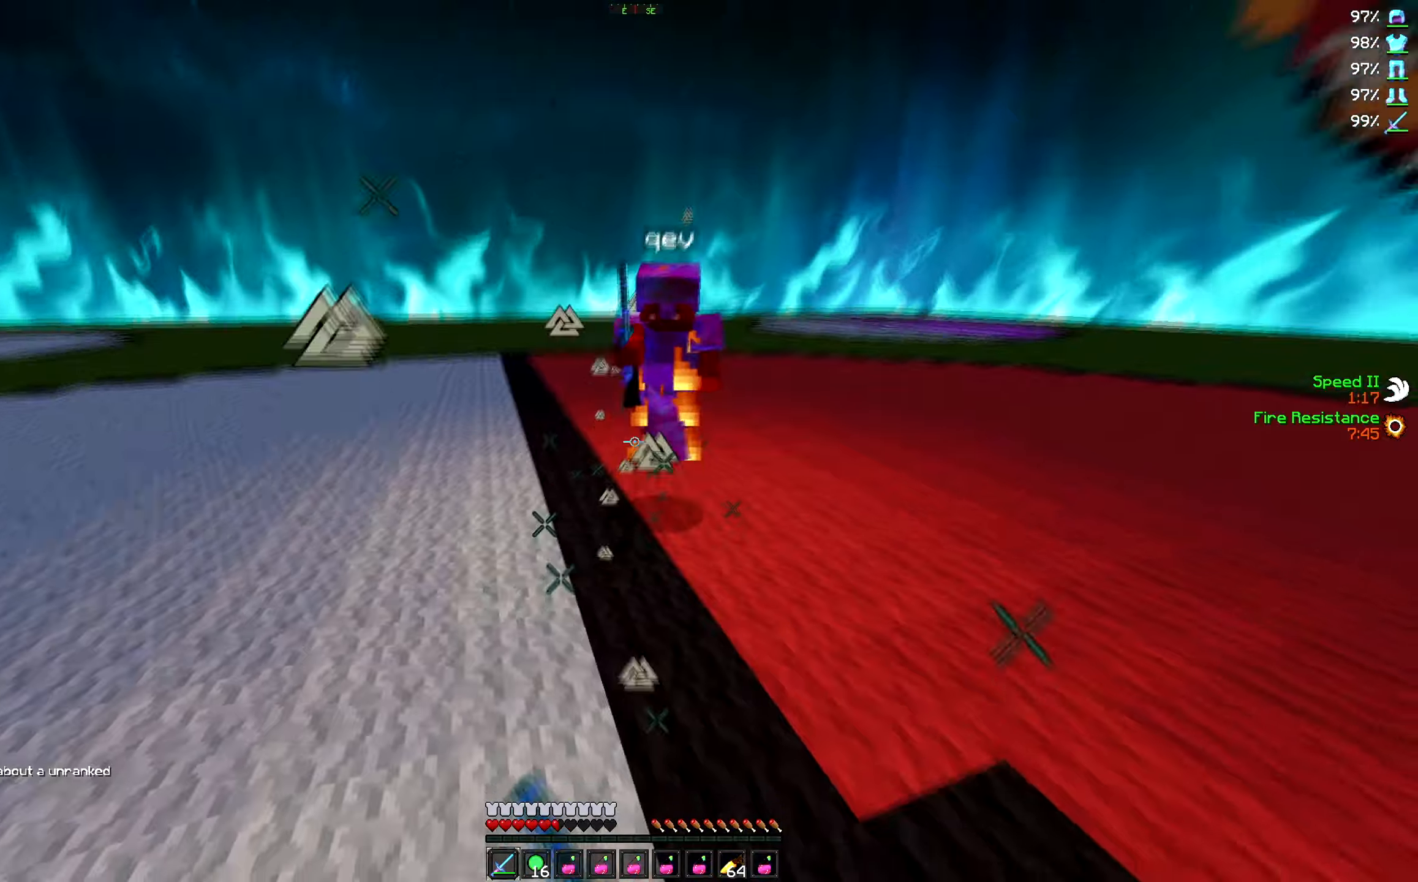
{"keys": ["w"], "events": []}
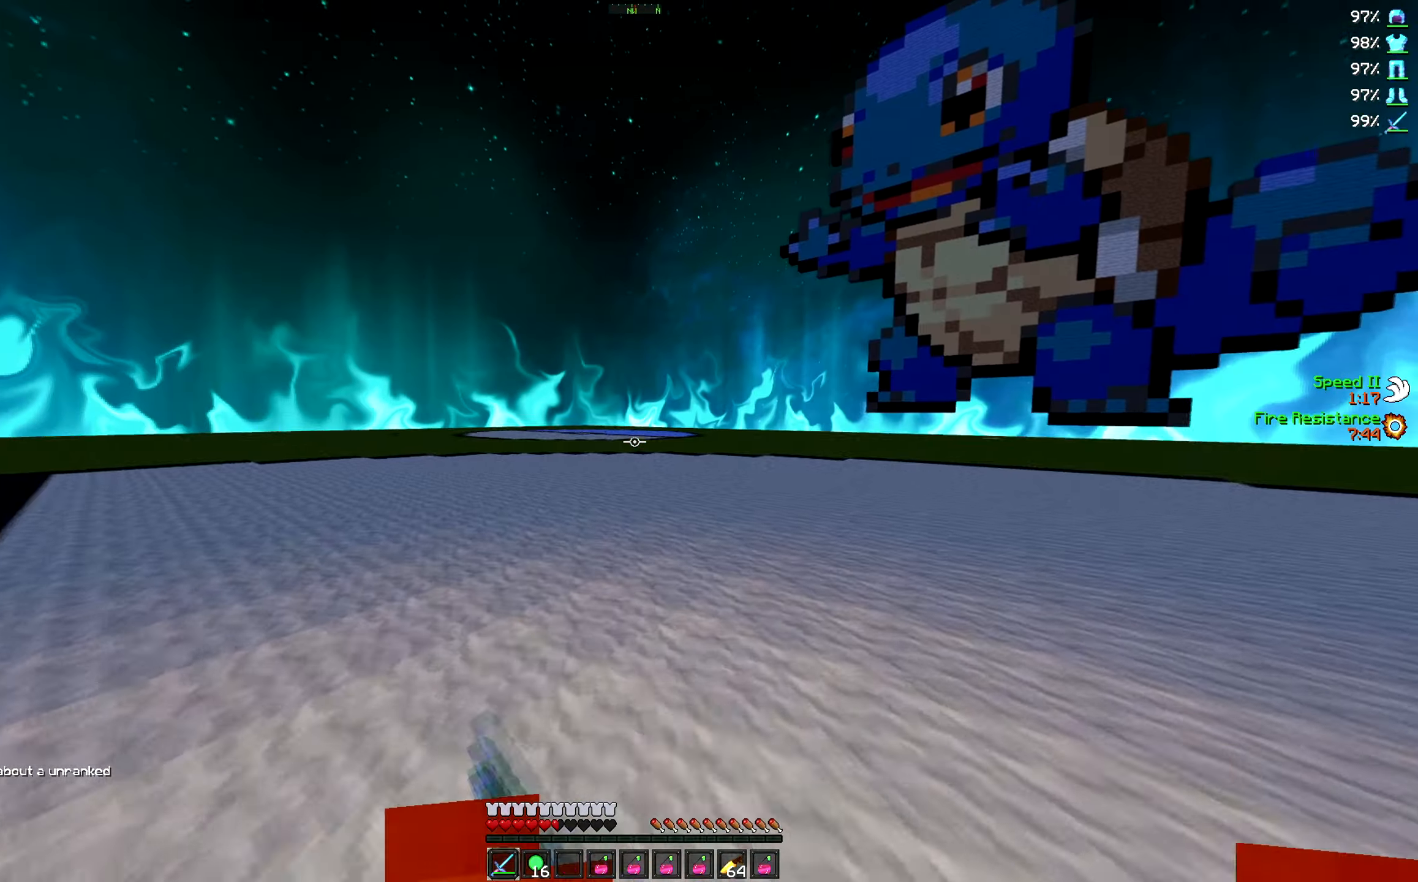
{"keys": ["w"], "events": []}
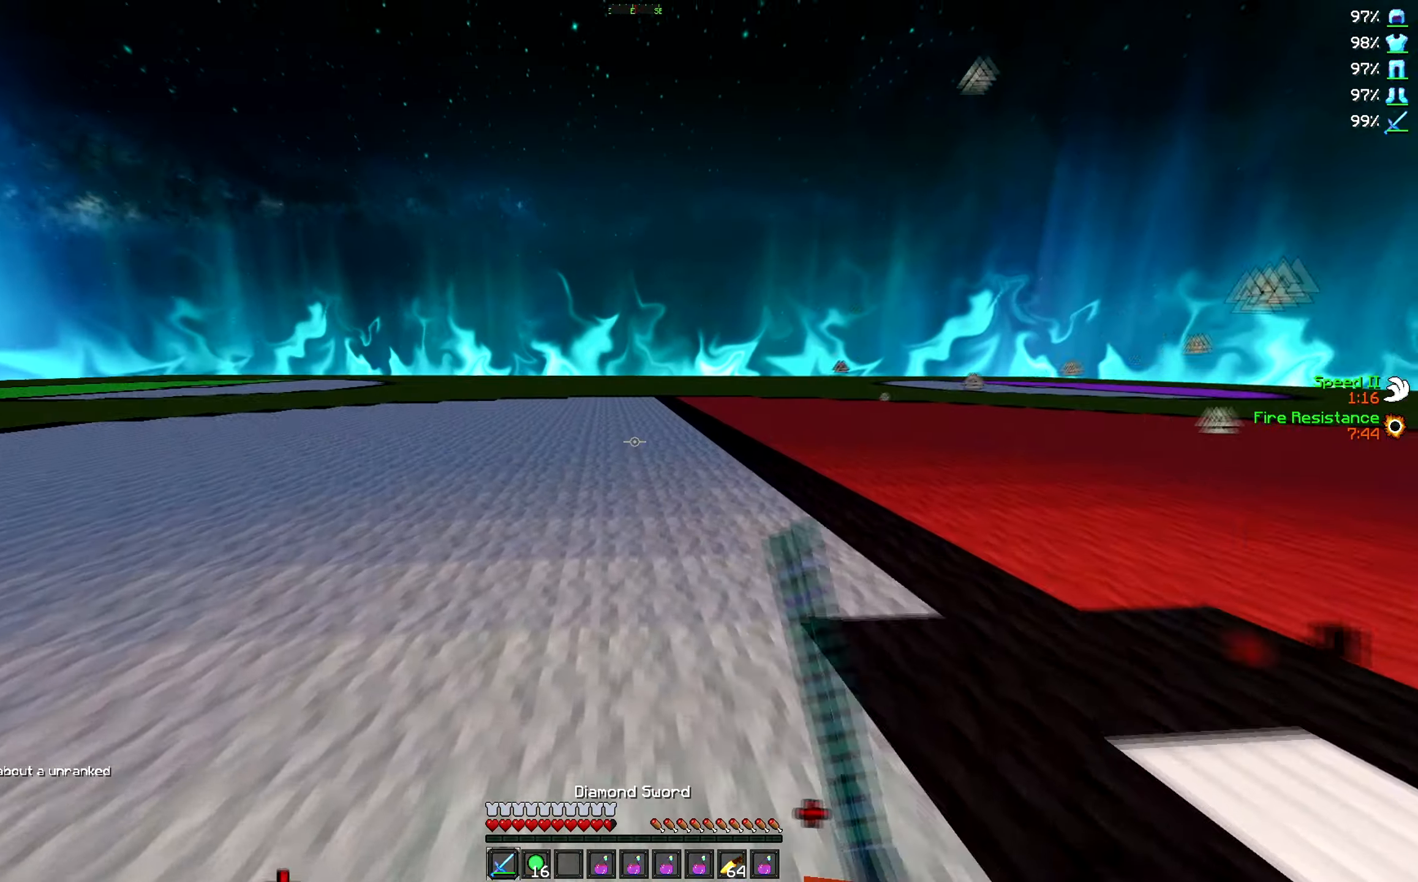
{"keys": ["w"], "events": []}
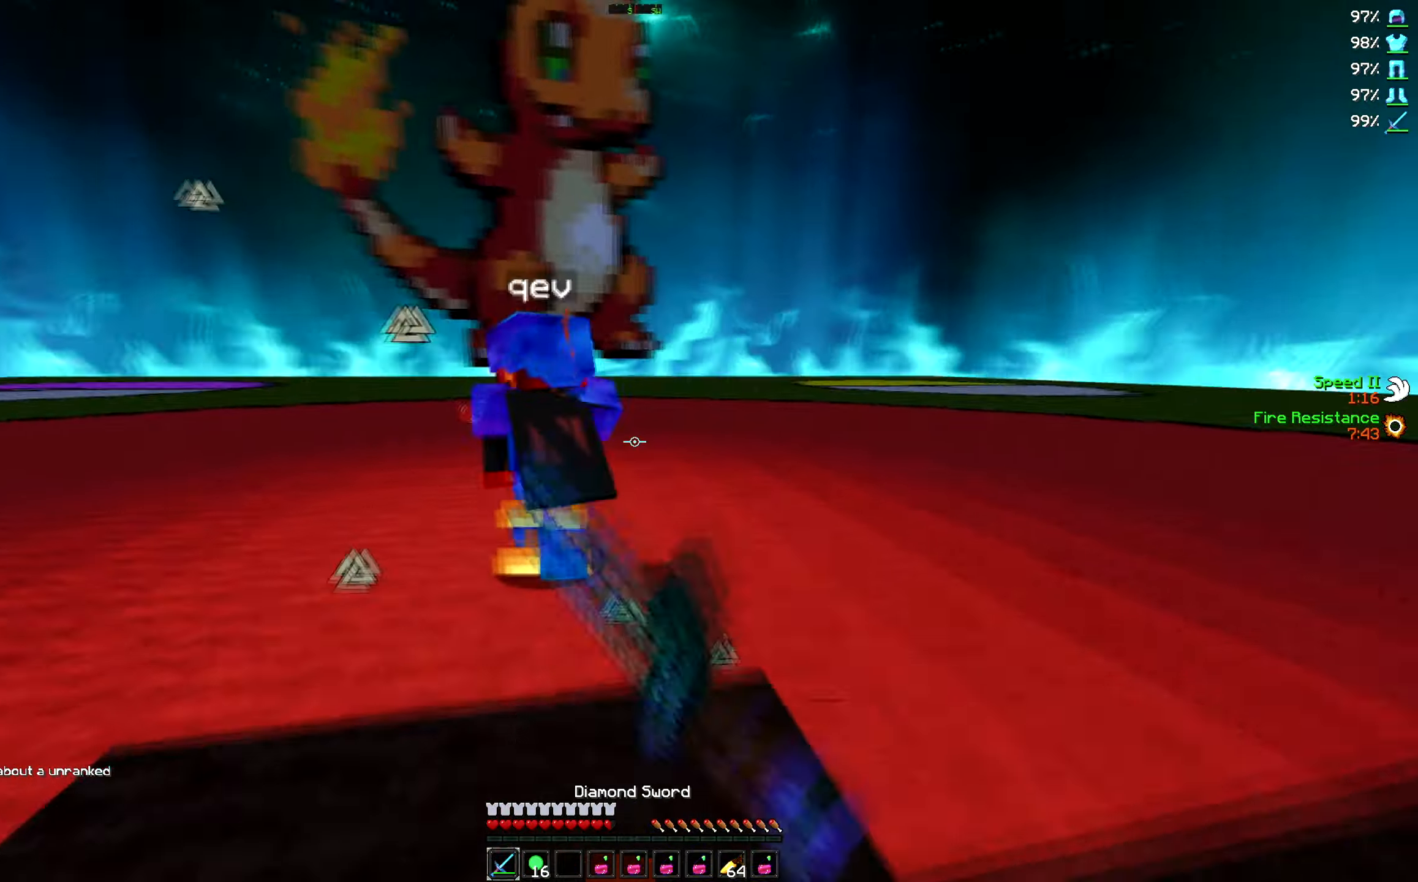
{"keys": ["w"], "events": [[217, "w", "up"], [300, "w", "down"]]}
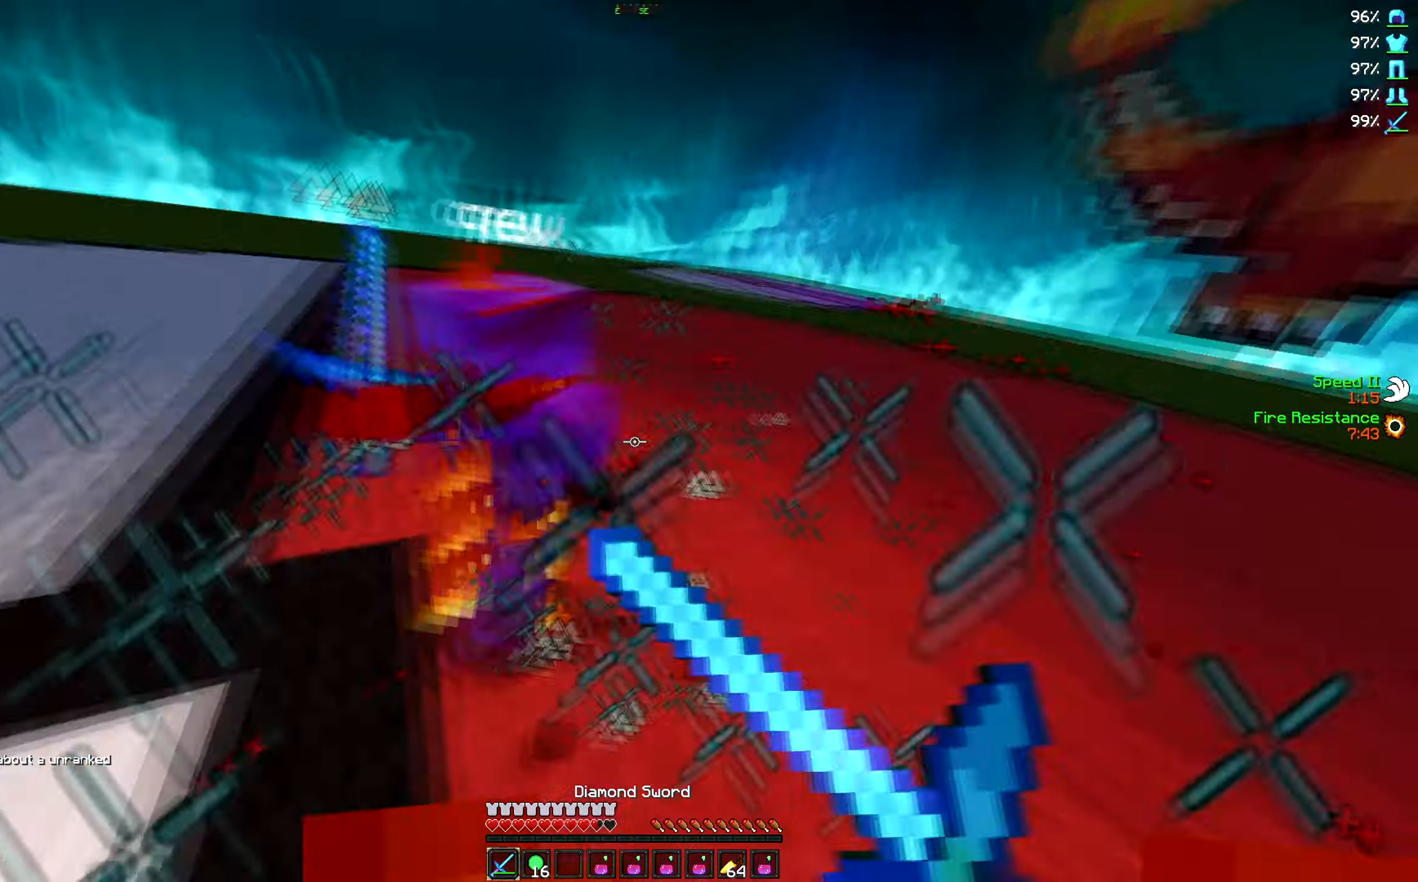
{"keys": ["w"], "events": []}
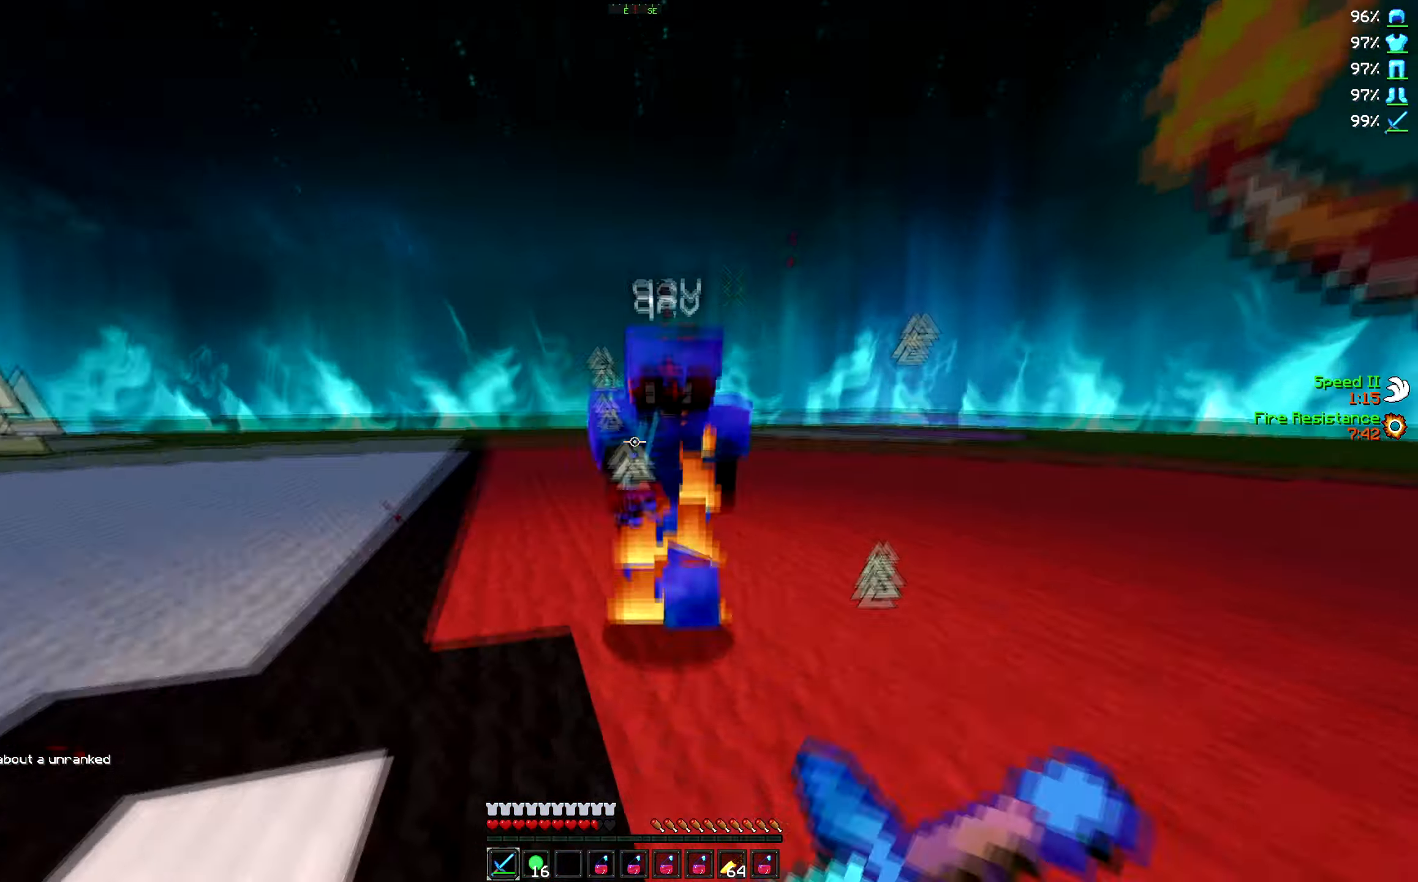
{"keys": ["w"], "events": []}
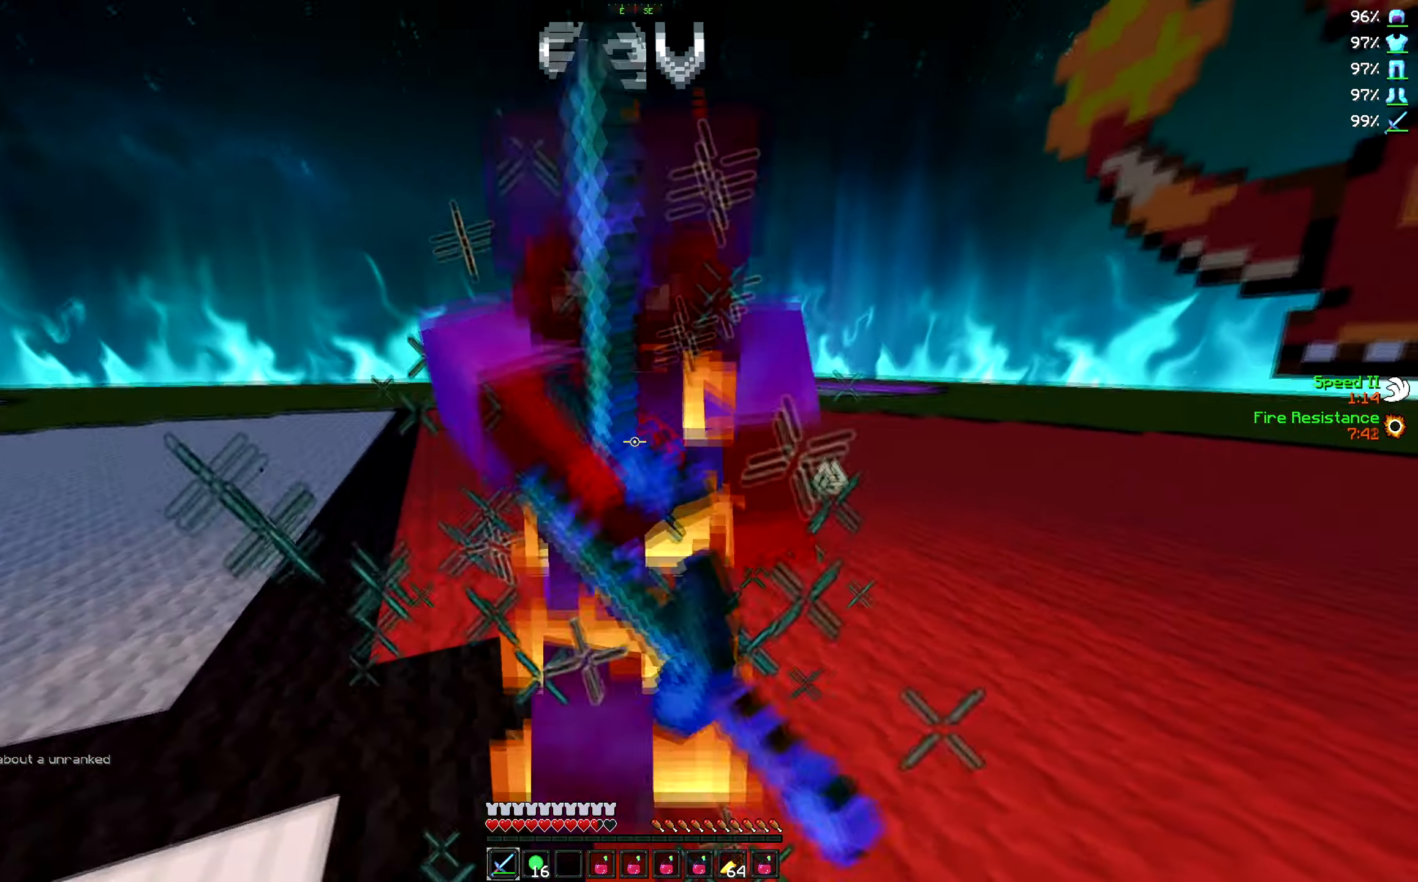
{"keys": ["w"], "events": []}
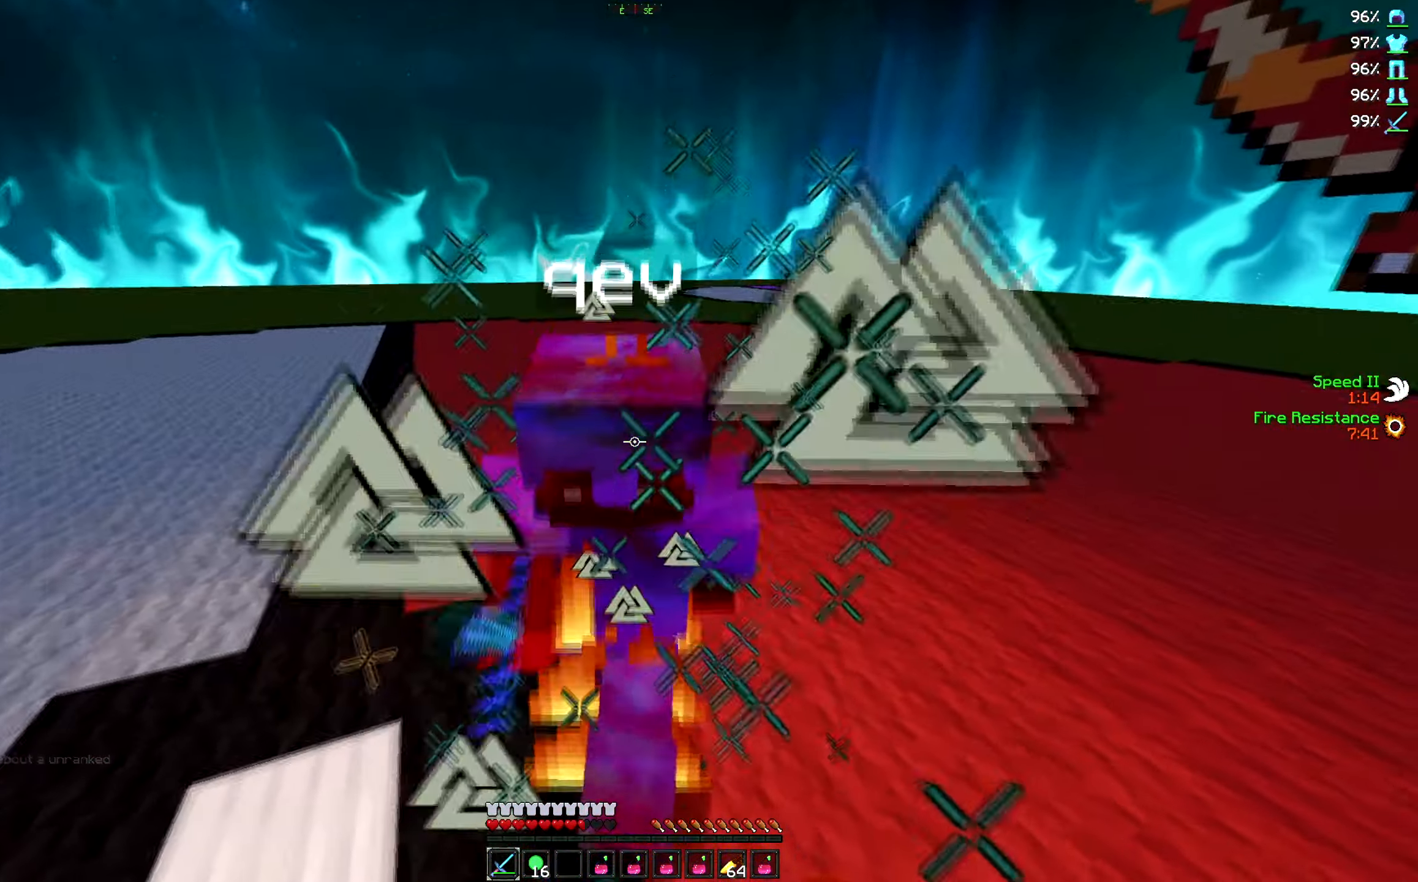
{"keys": ["w"], "events": []}
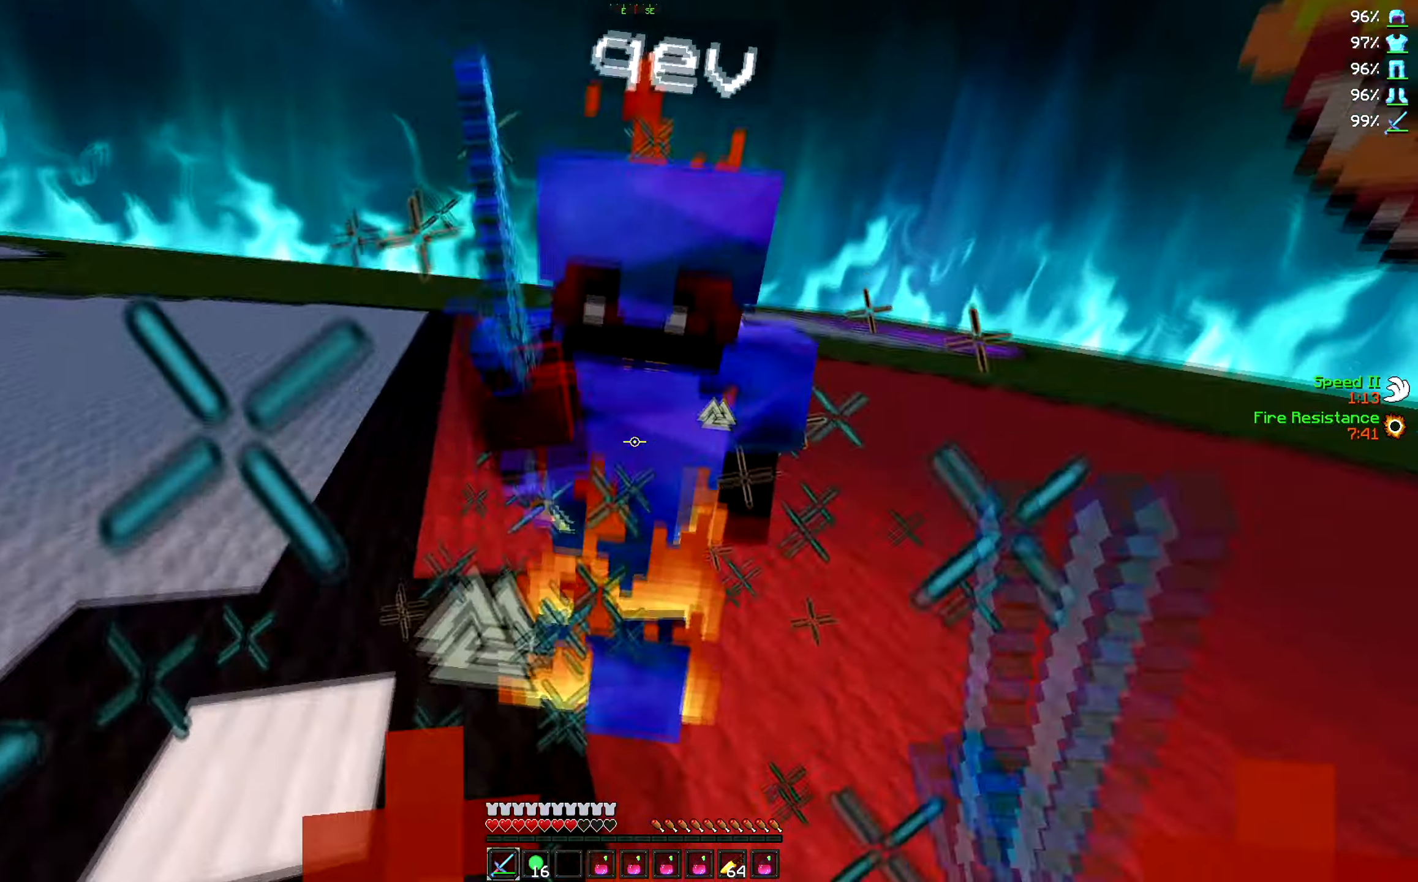
{"keys": ["w"], "events": []}
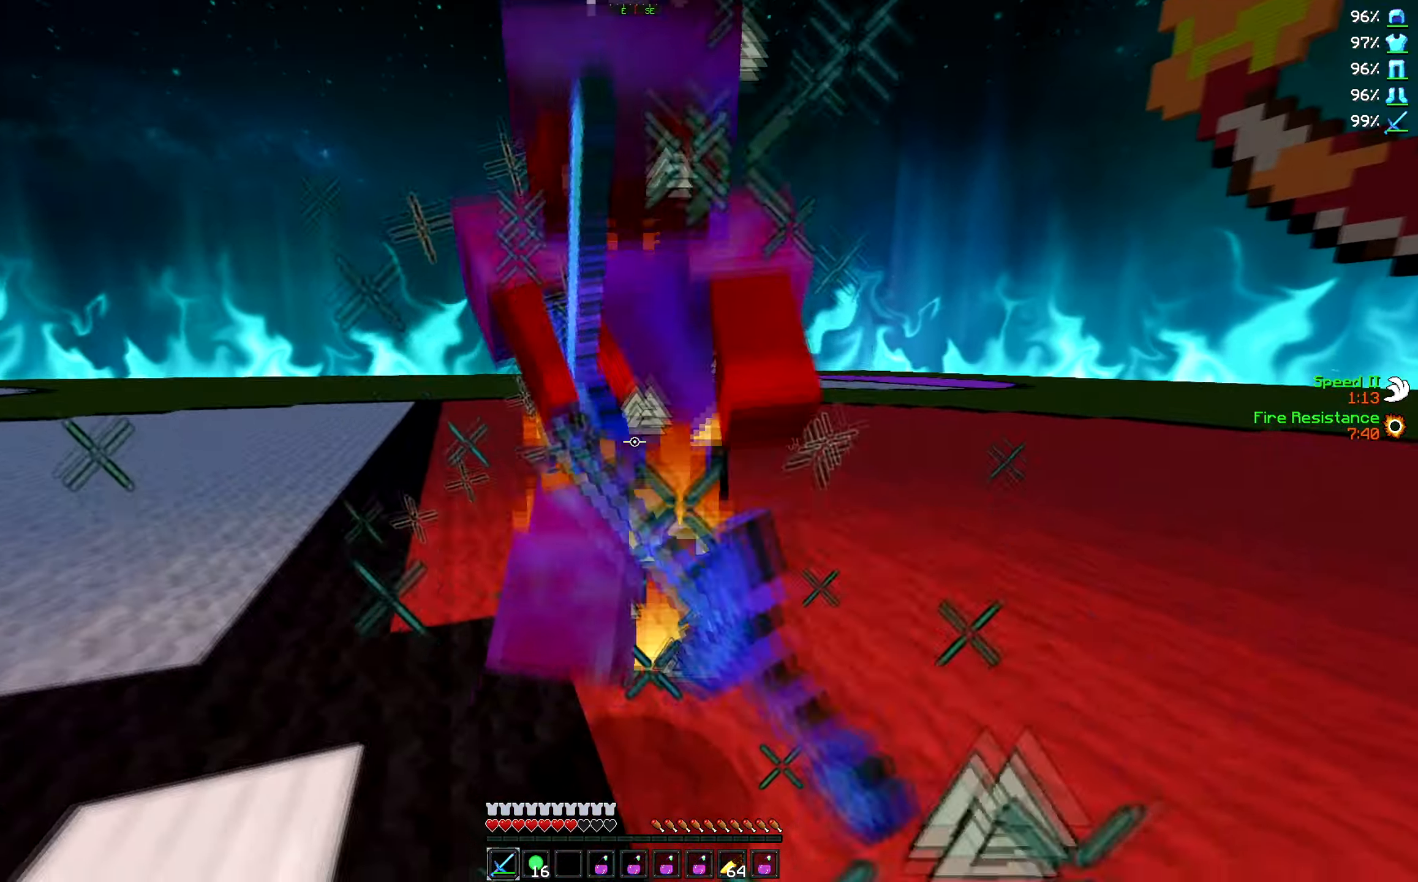
{"keys": ["w"], "events": []}
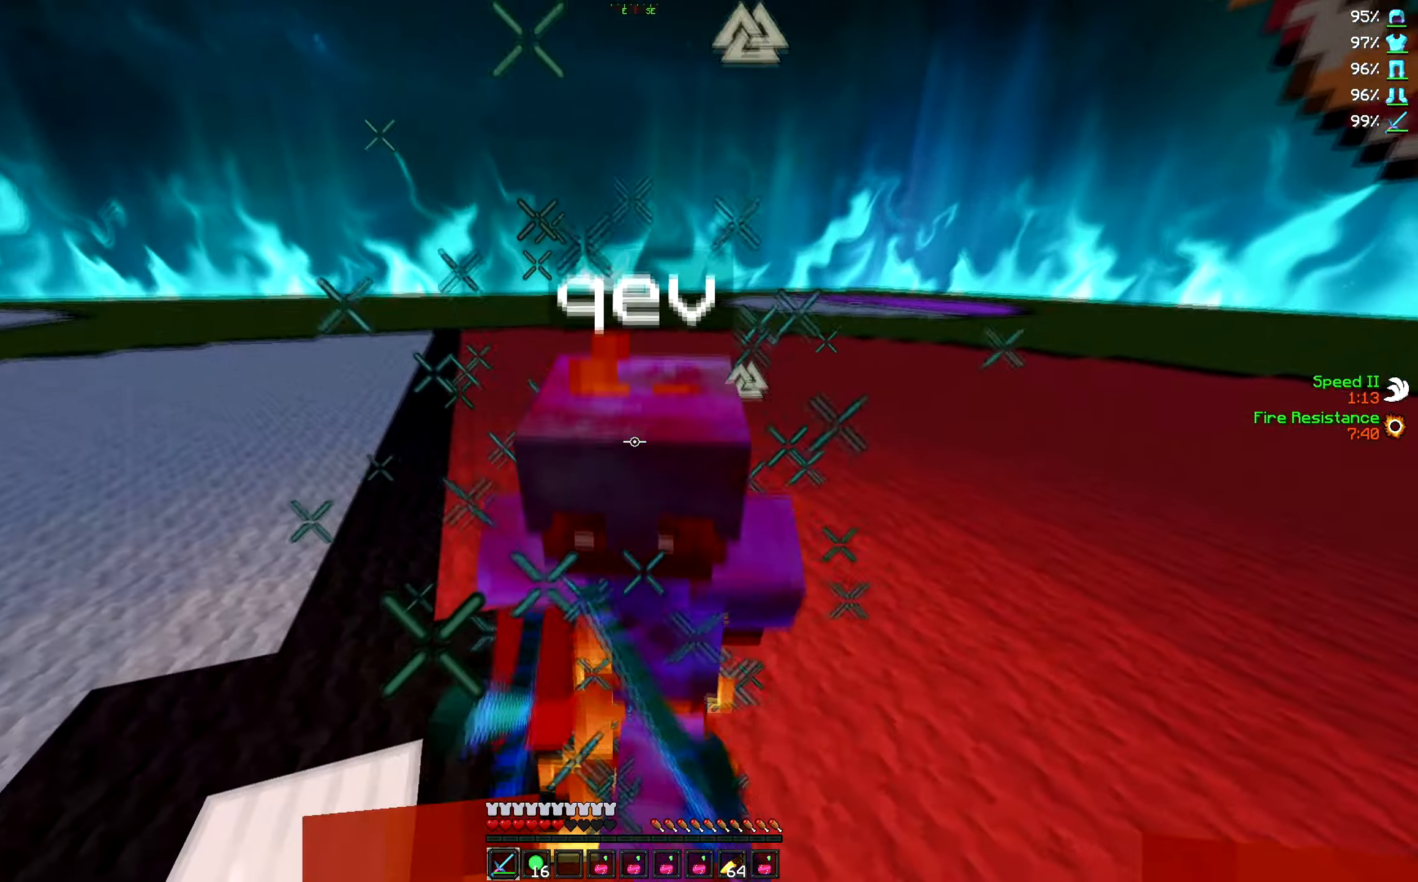
{"keys": ["w"], "events": [[216, "w", "up"], [300, "w", "down"]]}
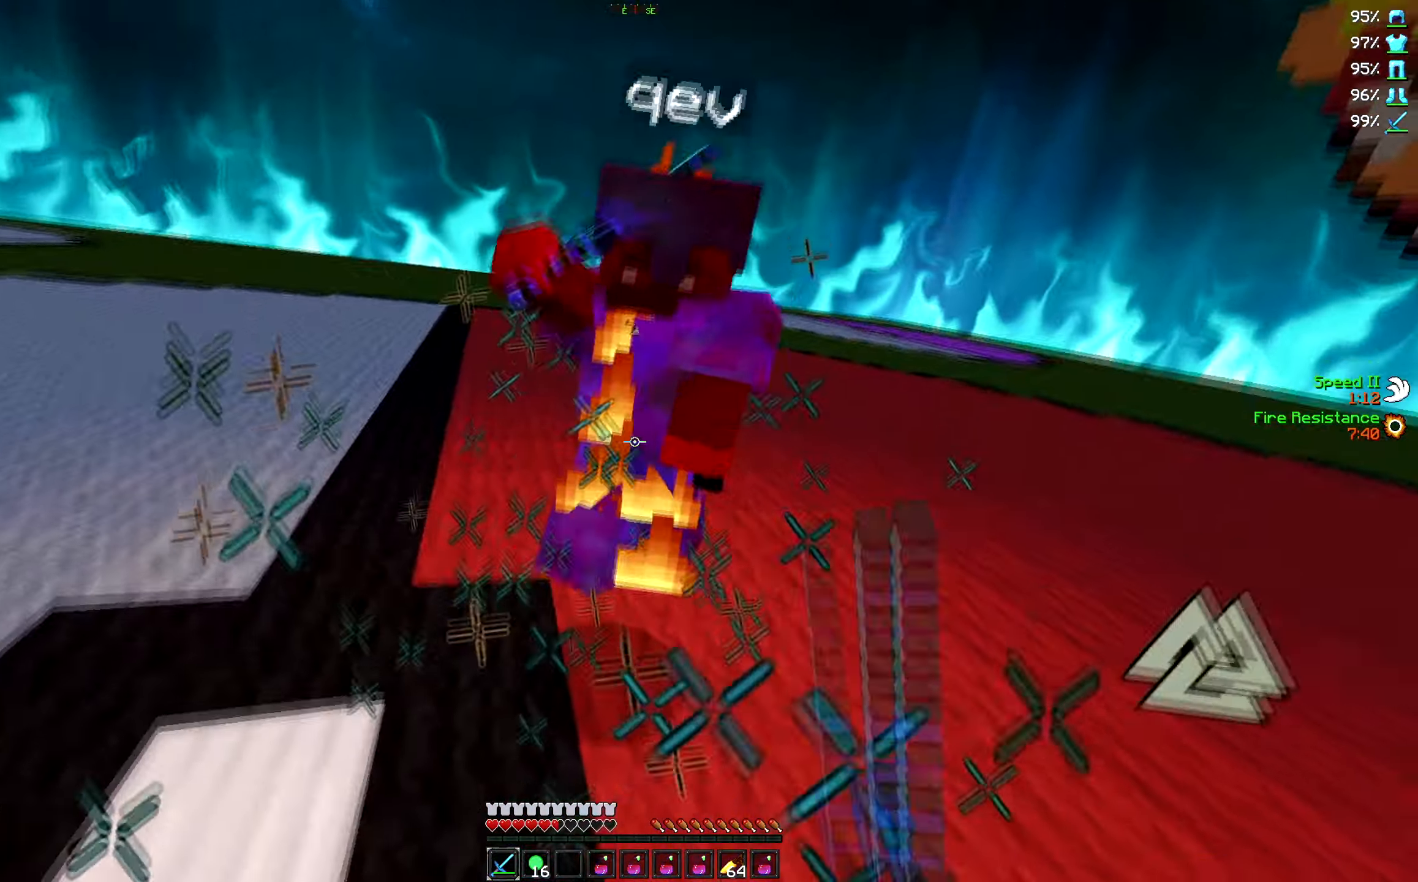
{"keys": ["w"], "events": []}
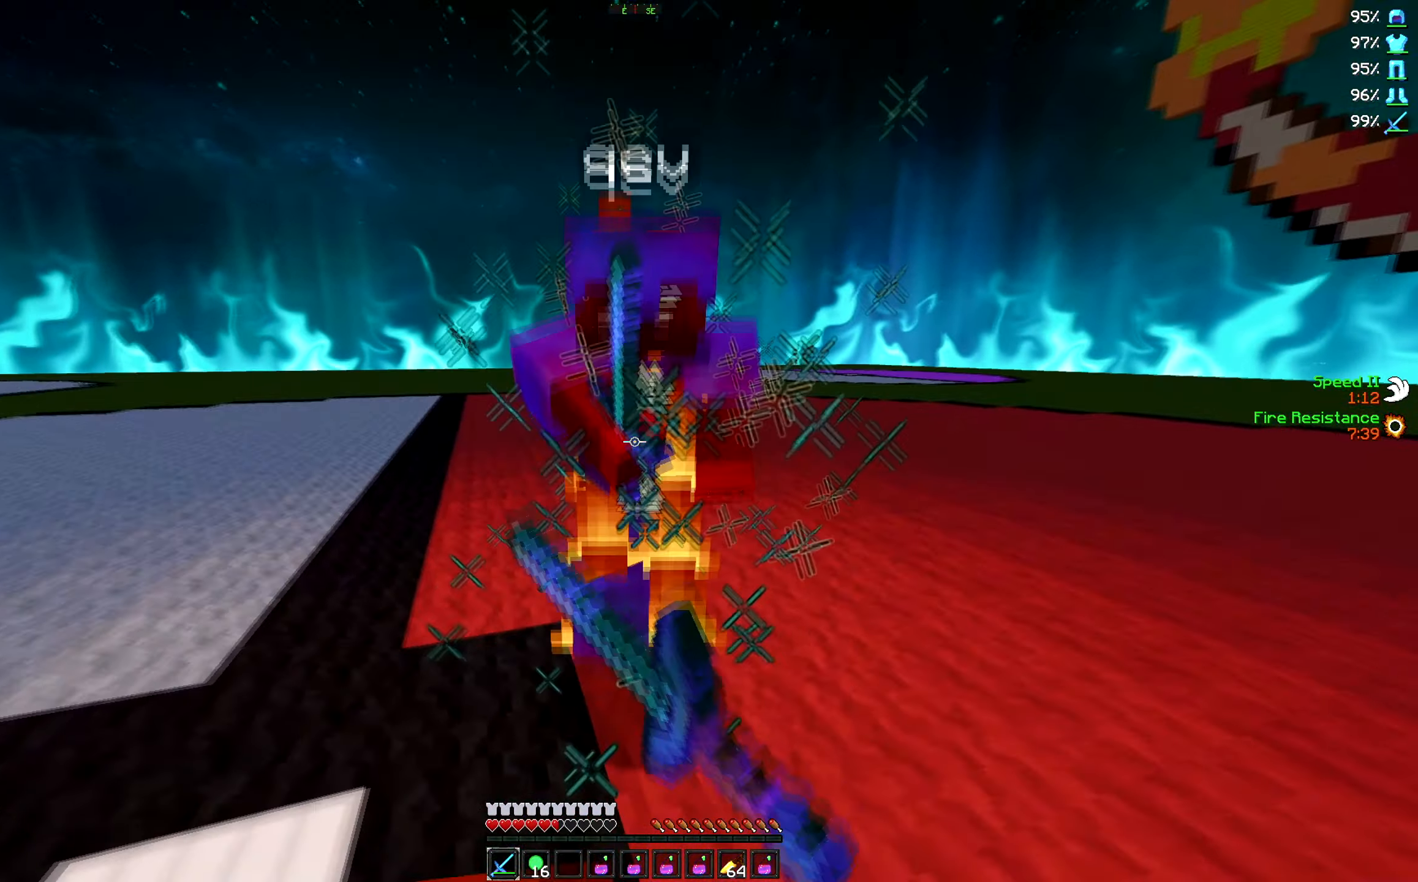
{"keys": ["w"], "events": [[33, "w", "up"], [116, "w", "down"]]}